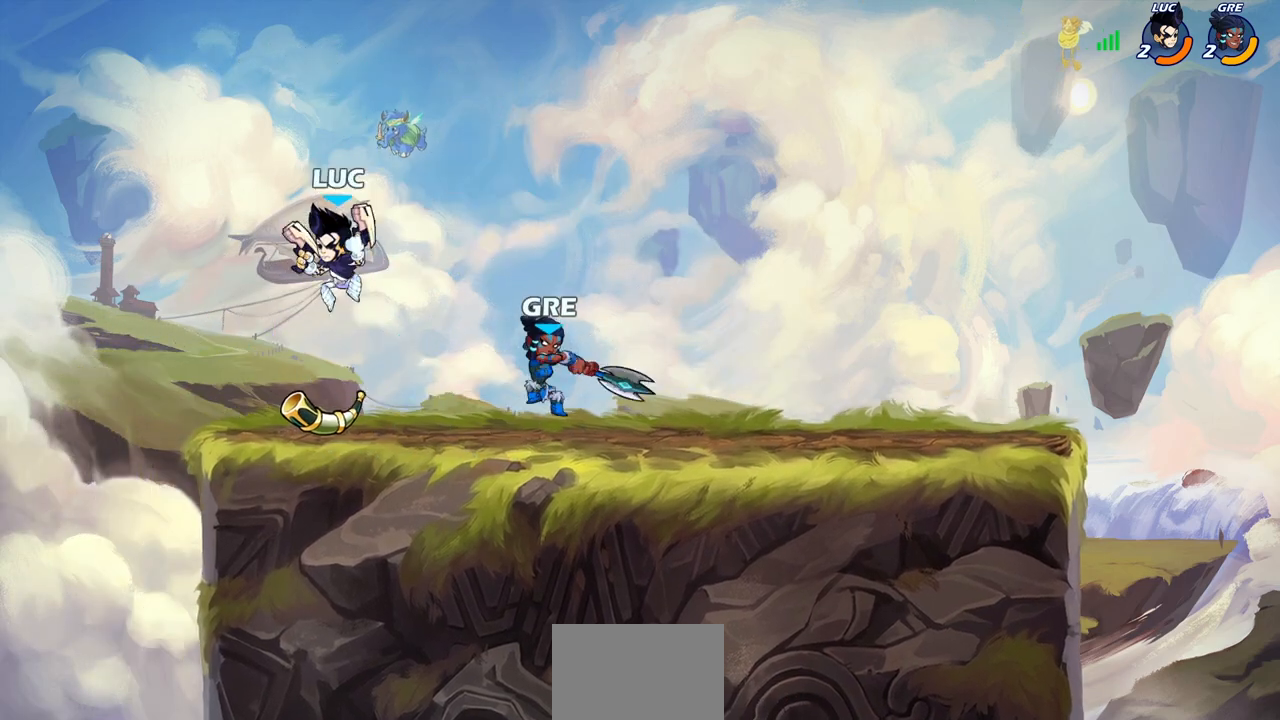
Gameplay with a controller (PlayStation layout); each line is a JSON object with the inputs held at the frame after it. "events" lists button and stick changes between this image and that frame as [ms after this image, input, new state], when the widget could be followed in between.
{"buttons": [], "left_stick": "center", "right_stick": "center", "events": [[33, "left_stick", "right"], [150, "left_stick", "center"], [200, "SQUARE", "down"], [267, "SQUARE", "up"], [383, "SQUARE", "down"], [450, "SQUARE", "up"]]}
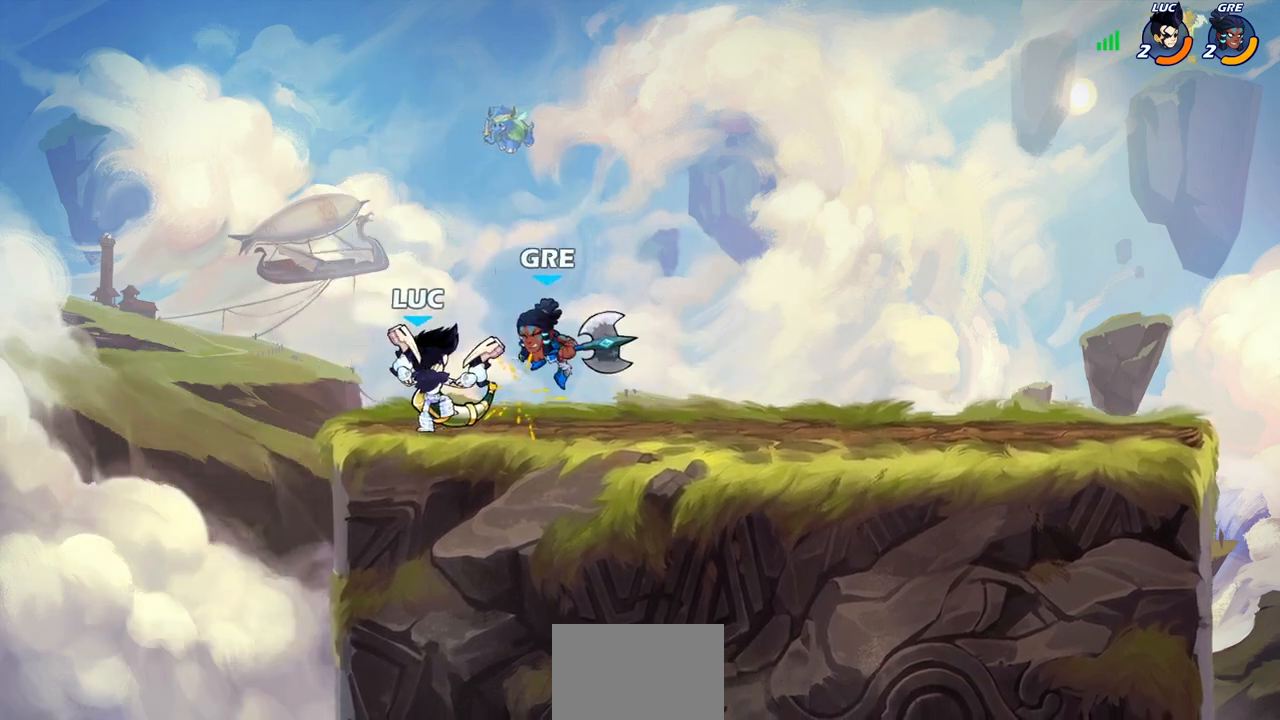
{"buttons": [], "left_stick": "center", "right_stick": "center", "events": [[50, "SQUARE", "down"], [133, "SQUARE", "up"], [200, "SQUARE", "down"], [283, "SQUARE", "up"], [367, "SQUARE", "down"], [483, "SQUARE", "up"]]}
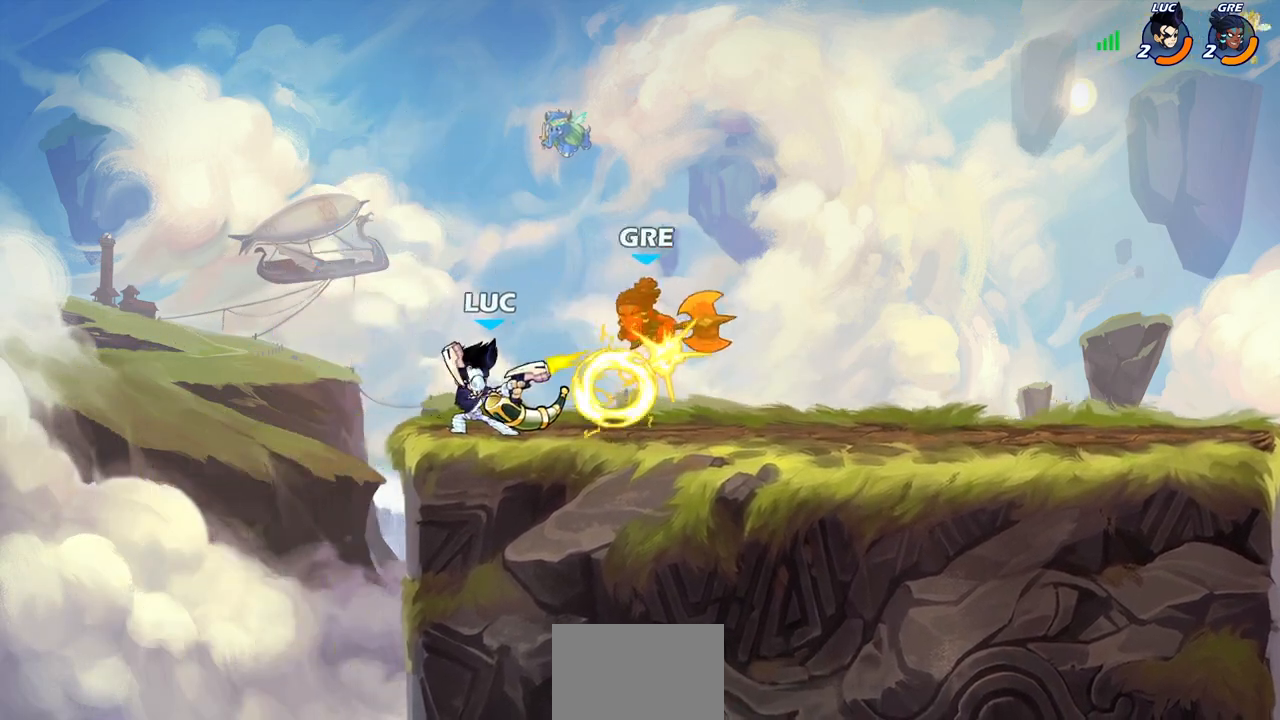
{"buttons": [], "left_stick": "center", "right_stick": "center", "events": [[17, "left_stick", "up-right"], [233, "R2", "down"], [283, "CROSS", "down"], [383, "CIRCLE", "down"], [383, "CROSS", "up"], [400, "R2", "up"], [467, "CIRCLE", "up"], [467, "left_stick", "center"]]}
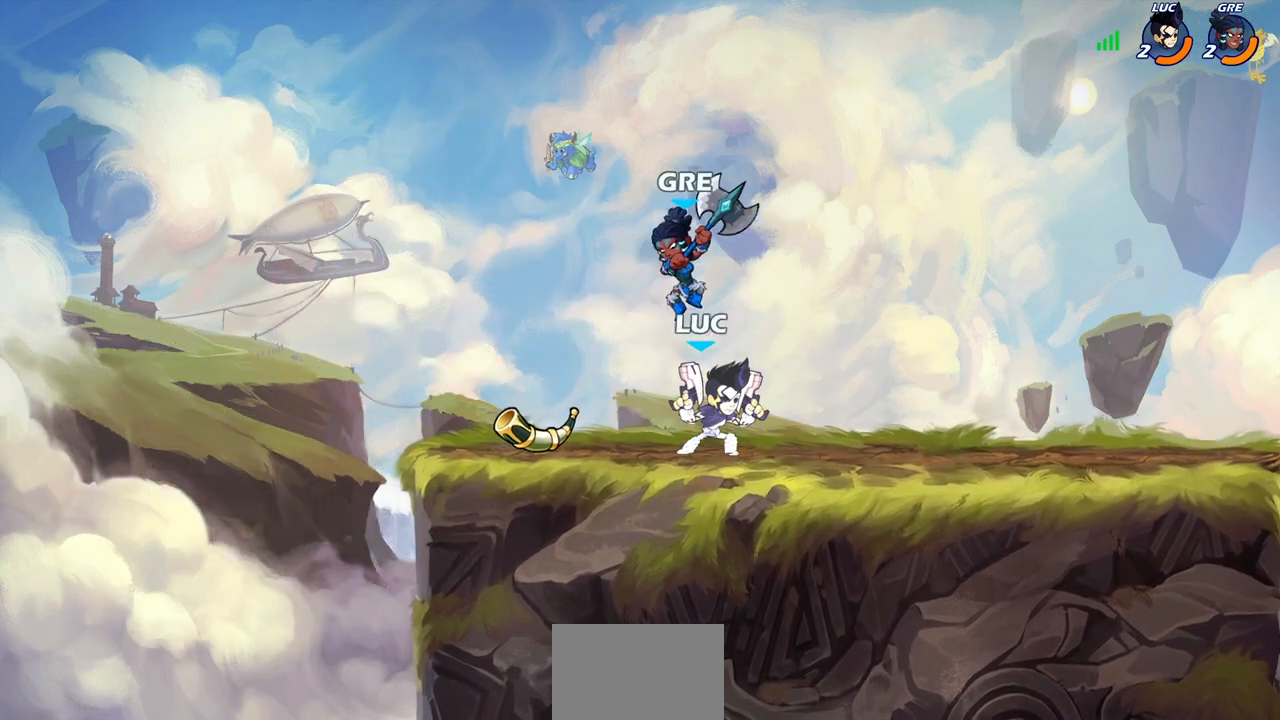
{"buttons": [], "left_stick": "center", "right_stick": "center", "events": [[267, "left_stick", "up-left"], [383, "left_stick", "center"]]}
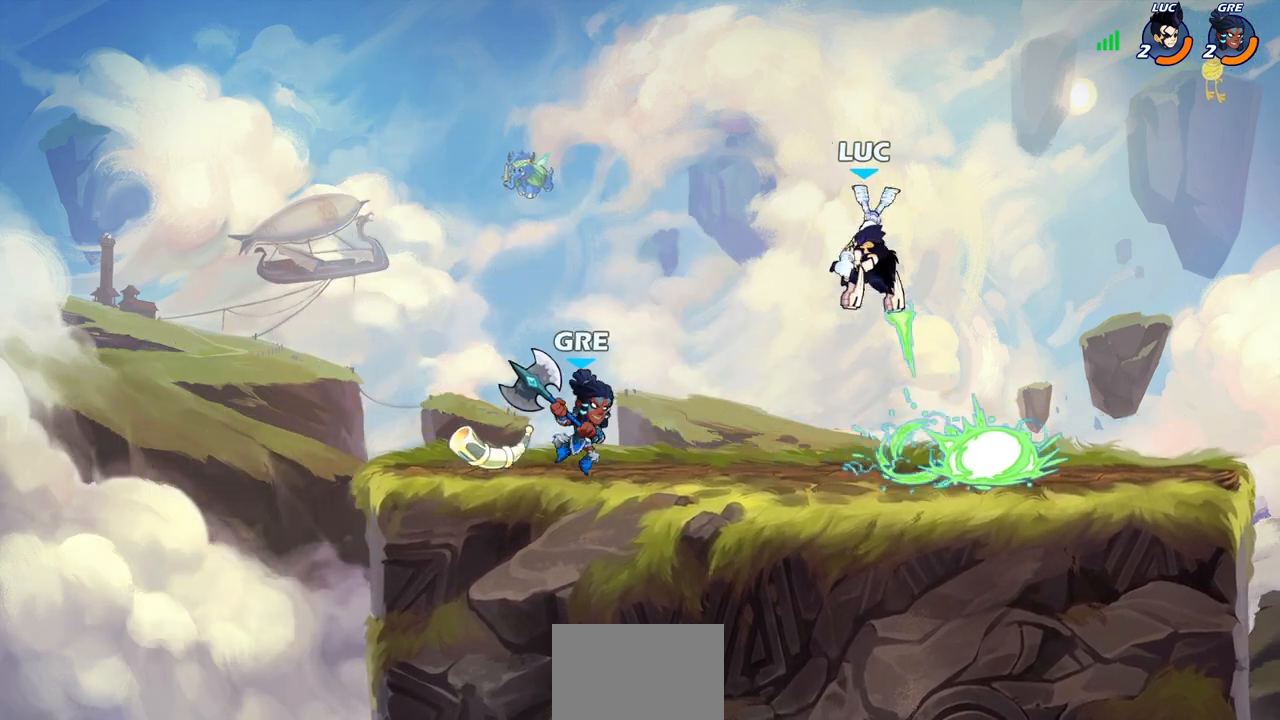
{"buttons": ["CROSS", "R2"], "left_stick": "right", "right_stick": "center", "events": [[217, "left_stick", "right"], [400, "CROSS", "down"], [450, "R2", "down"]]}
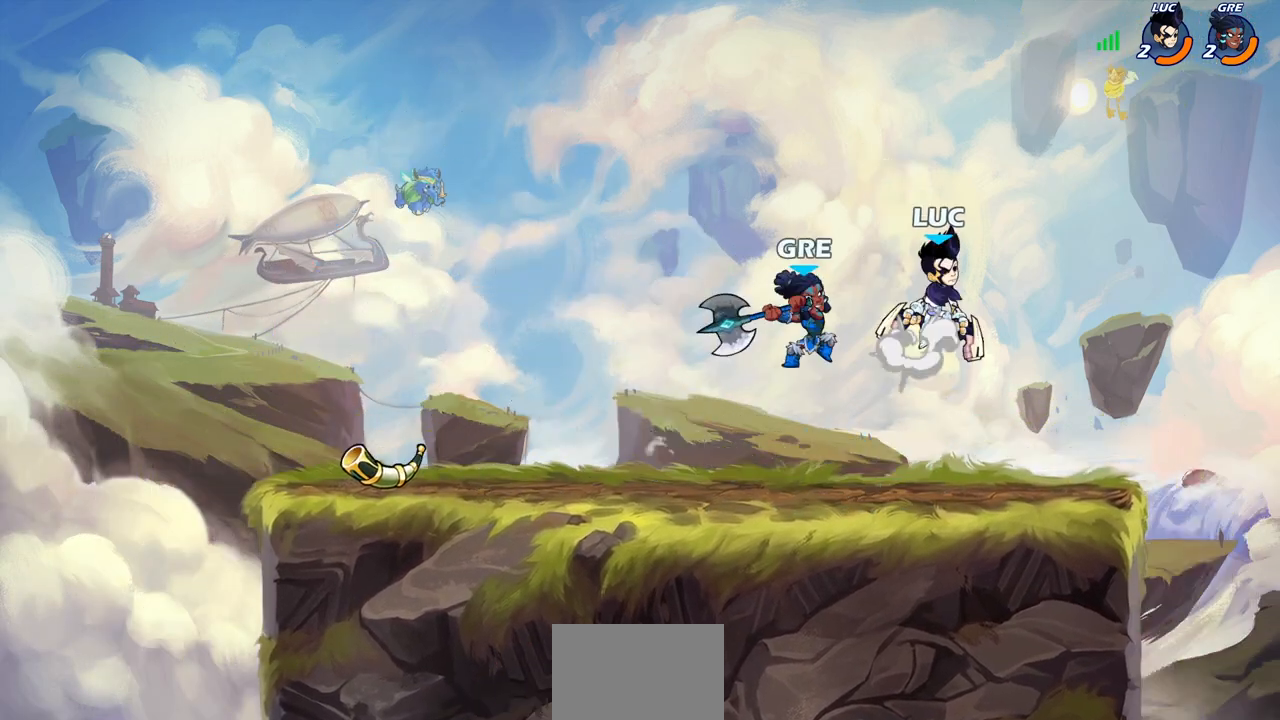
{"buttons": [], "left_stick": "up-left", "right_stick": "center", "events": [[17, "CROSS", "up"], [217, "left_stick", "down-left"], [317, "R2", "up"], [433, "left_stick", "up-left"]]}
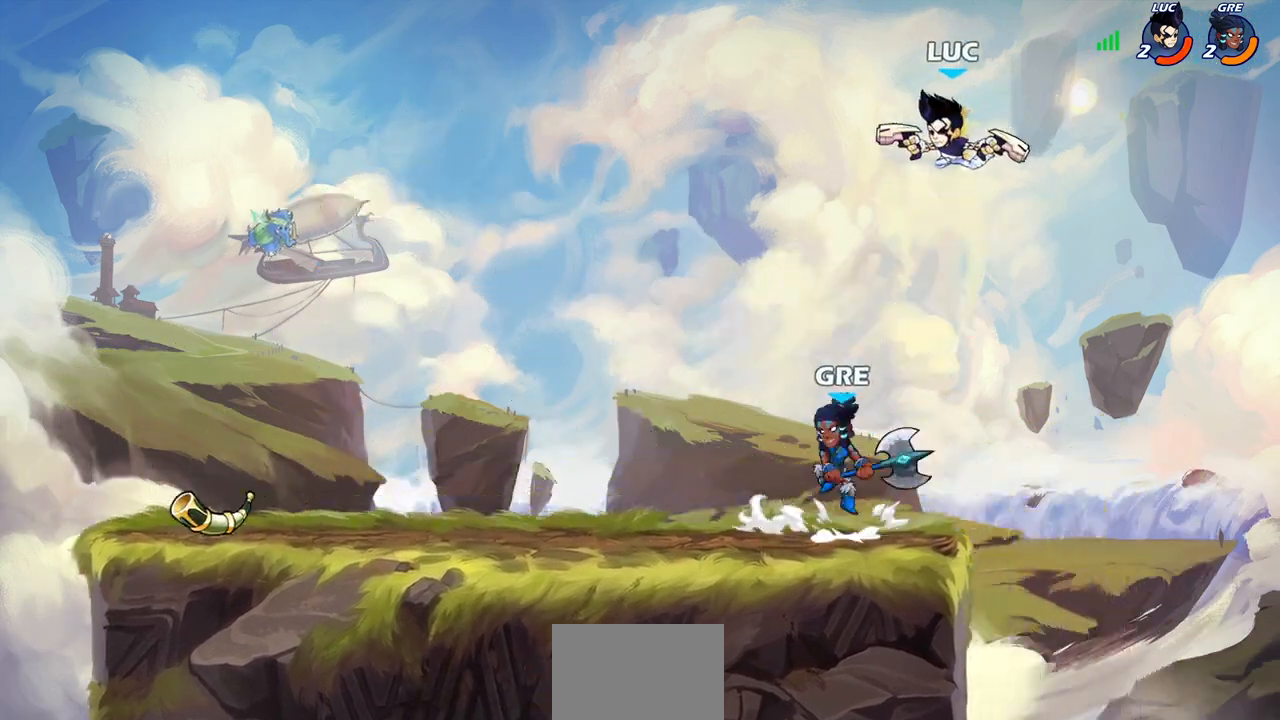
{"buttons": [], "left_stick": "center", "right_stick": "center", "events": [[33, "left_stick", "down-left"], [83, "SQUARE", "down"], [167, "SQUARE", "up"], [183, "left_stick", "center"]]}
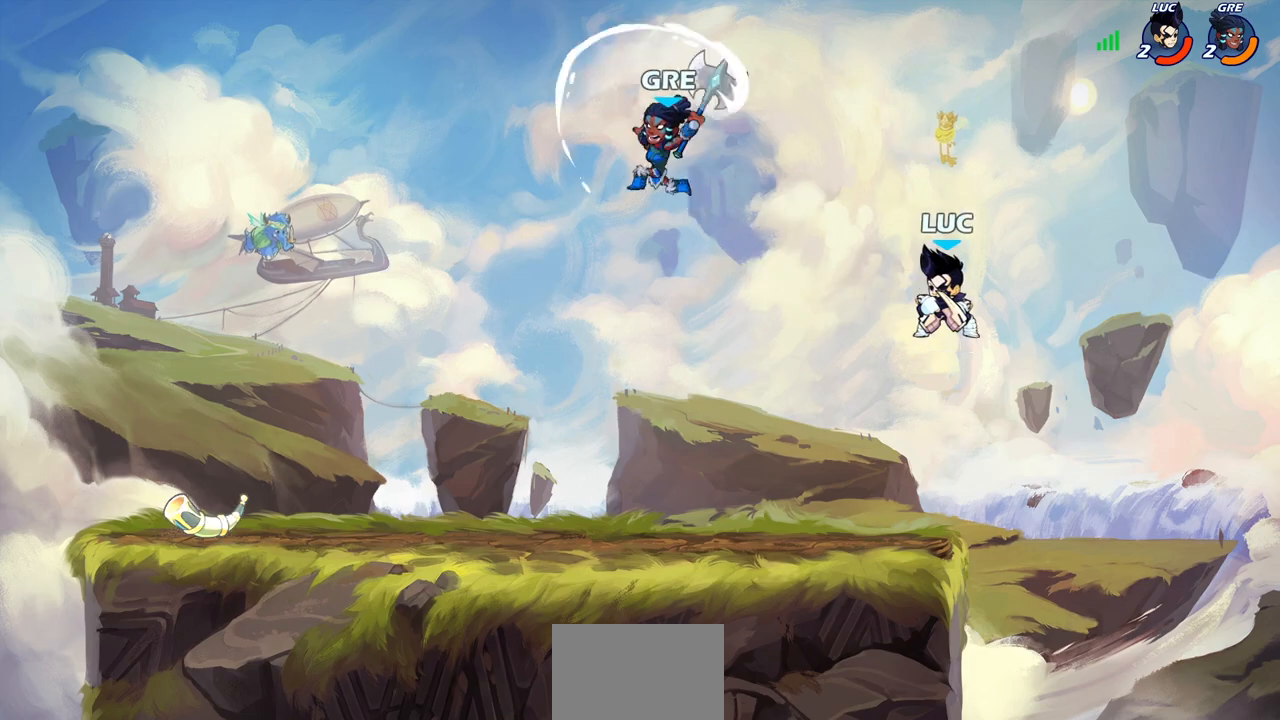
{"buttons": [], "left_stick": "center", "right_stick": "center", "events": [[17, "left_stick", "left"], [450, "left_stick", "center"]]}
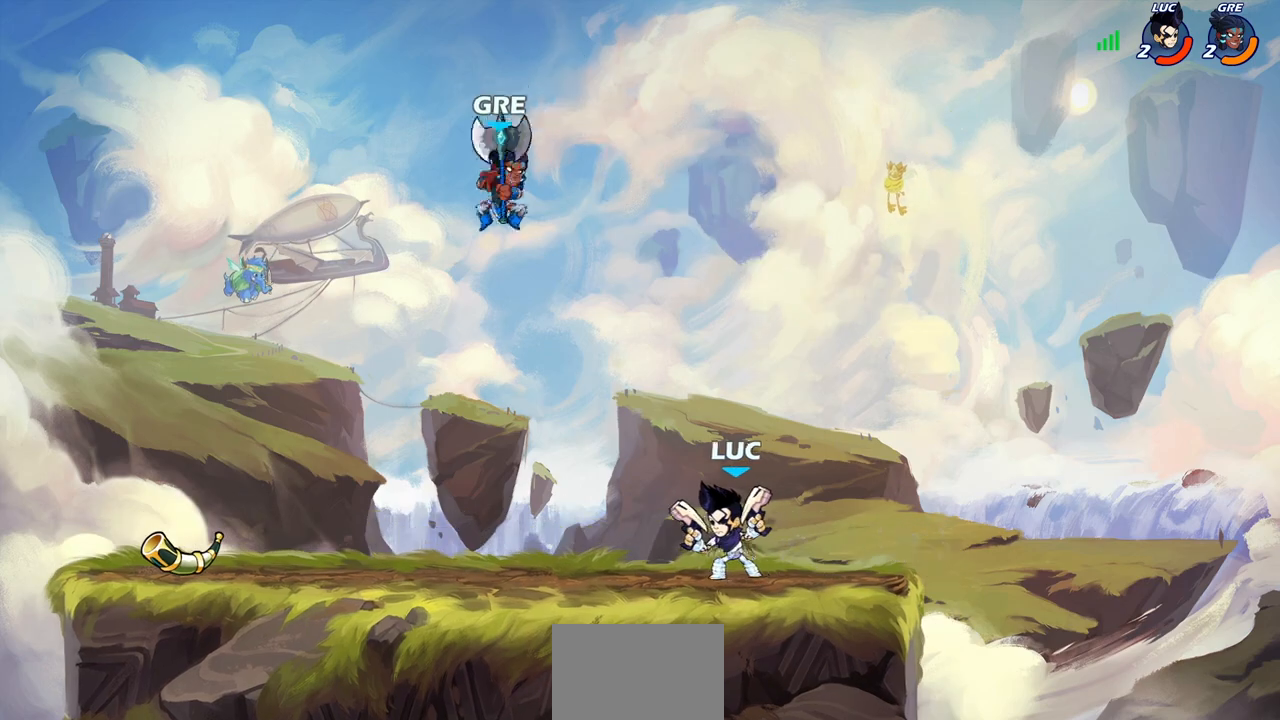
{"buttons": [], "left_stick": "left", "right_stick": "center", "events": [[500, "left_stick", "left"]]}
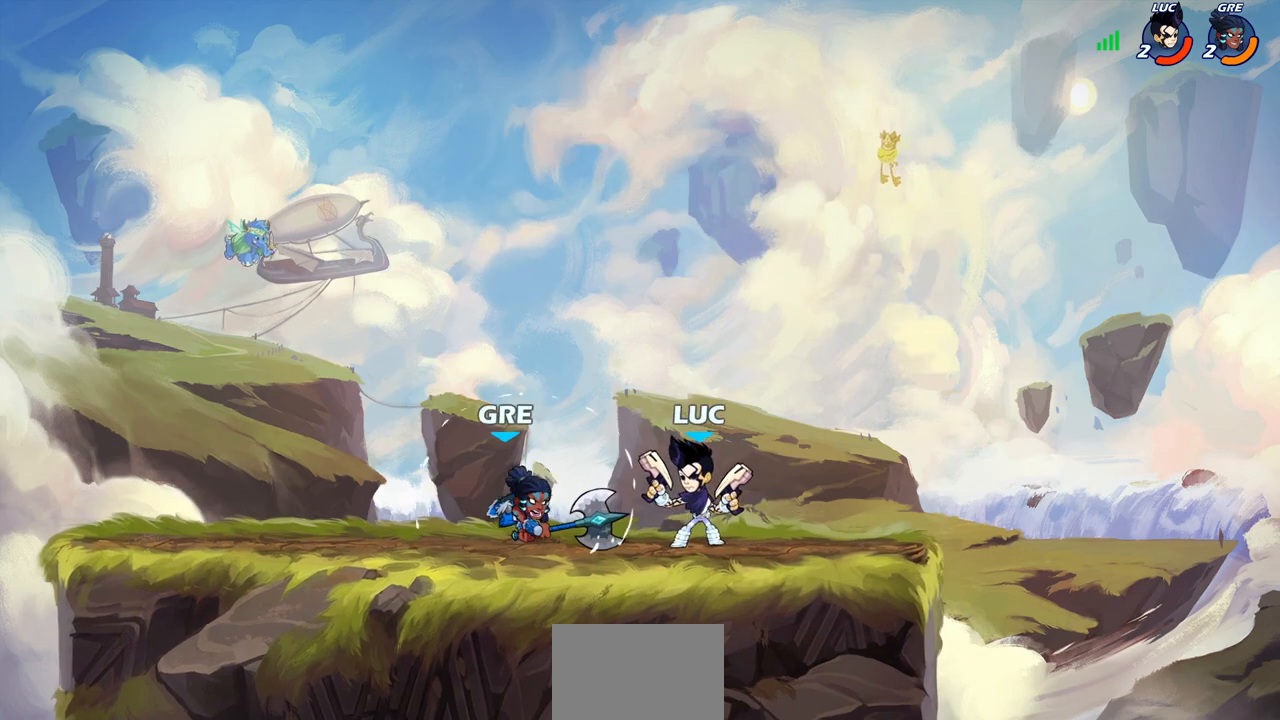
{"buttons": [], "left_stick": "center", "right_stick": "center", "events": [[100, "left_stick", "down-left"], [200, "CIRCLE", "down"], [250, "CIRCLE", "up"], [300, "left_stick", "center"]]}
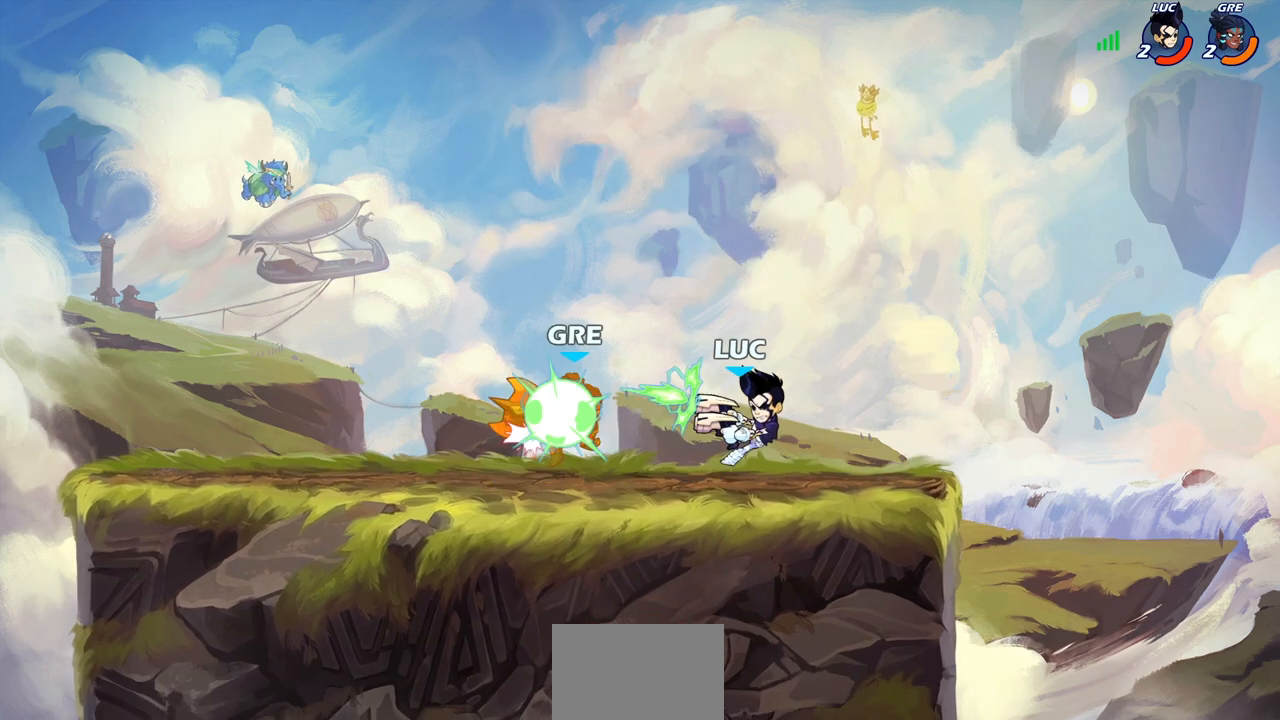
{"buttons": [], "left_stick": "center", "right_stick": "center", "events": []}
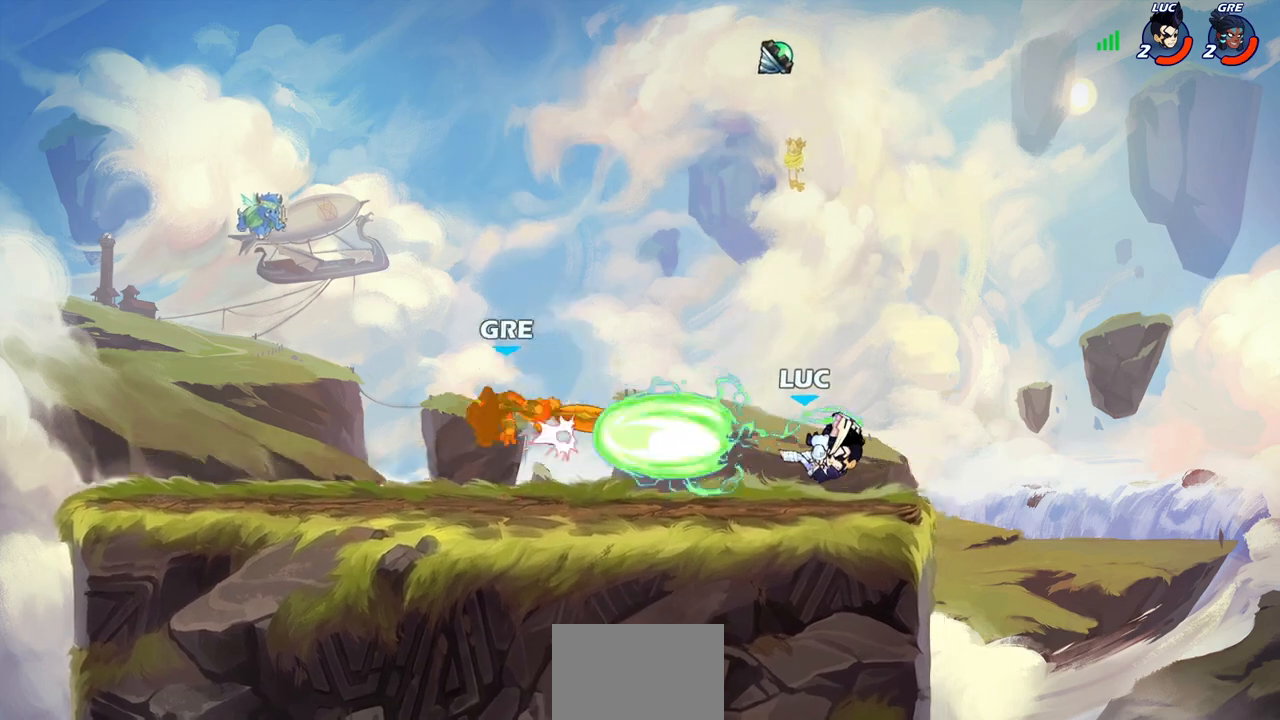
{"buttons": [], "left_stick": "left", "right_stick": "center", "events": [[283, "left_stick", "left"]]}
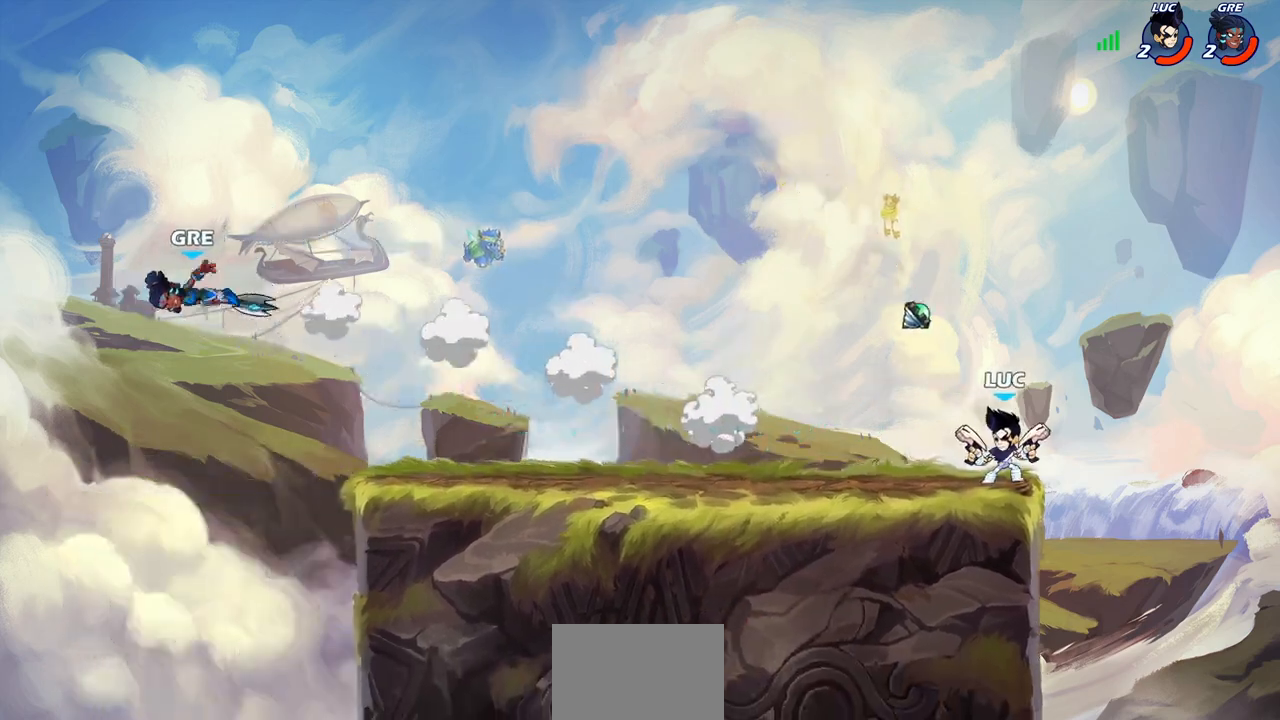
{"buttons": [], "left_stick": "left", "right_stick": "center", "events": []}
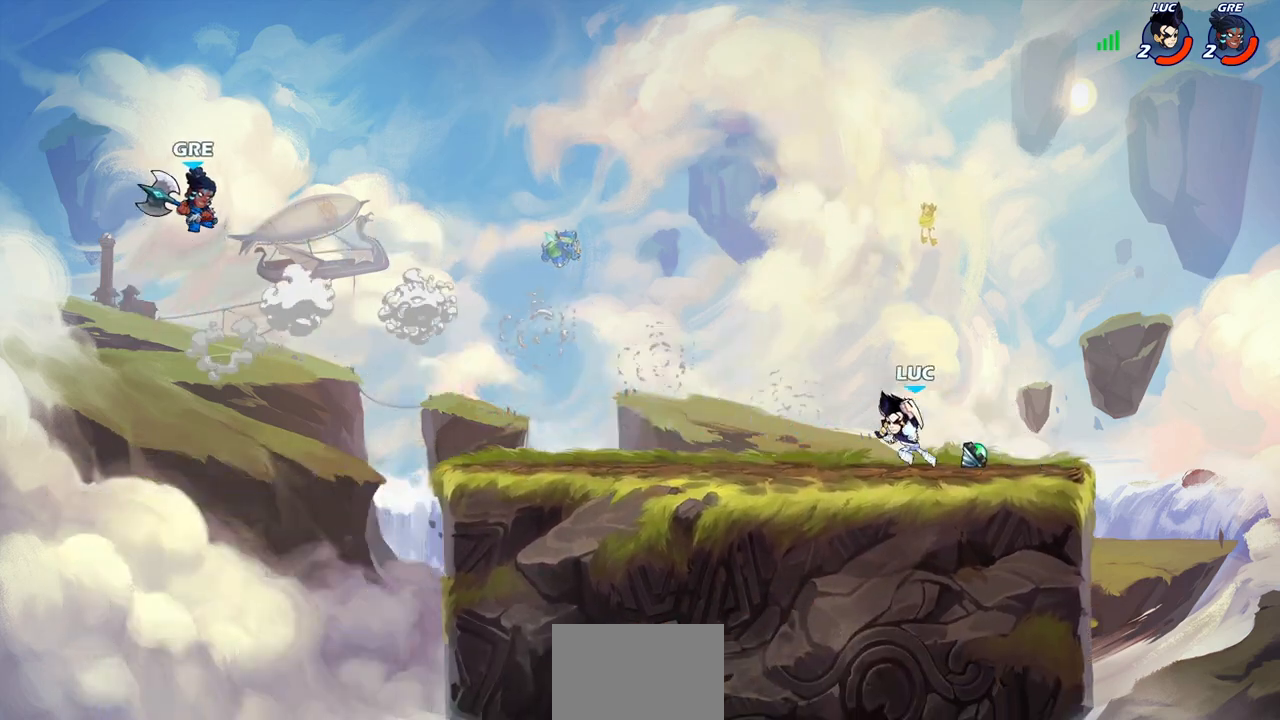
{"buttons": [], "left_stick": "center", "right_stick": "center", "events": [[133, "CROSS", "down"], [233, "left_stick", "center"], [267, "CROSS", "up"], [350, "CROSS", "down"], [450, "CROSS", "up"]]}
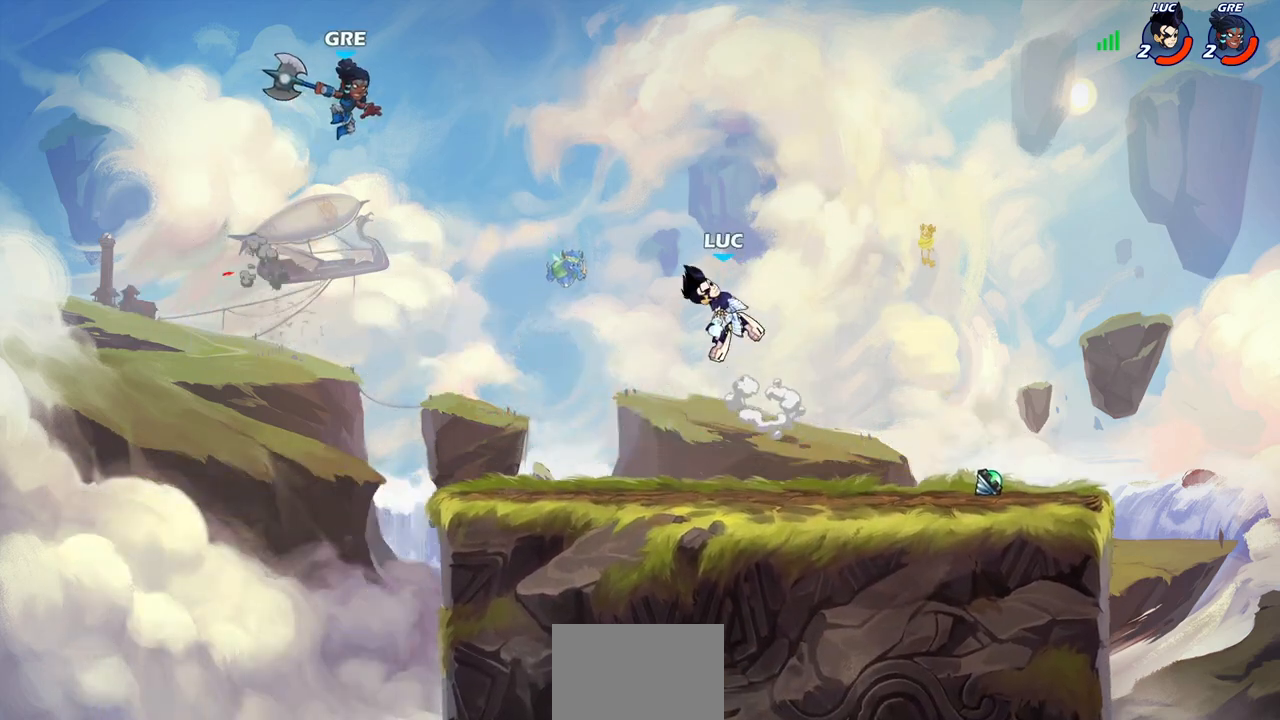
{"buttons": [], "left_stick": "center", "right_stick": "center", "events": [[167, "R2", "down"], [200, "CIRCLE", "down"], [283, "CIRCLE", "up"], [283, "R2", "up"]]}
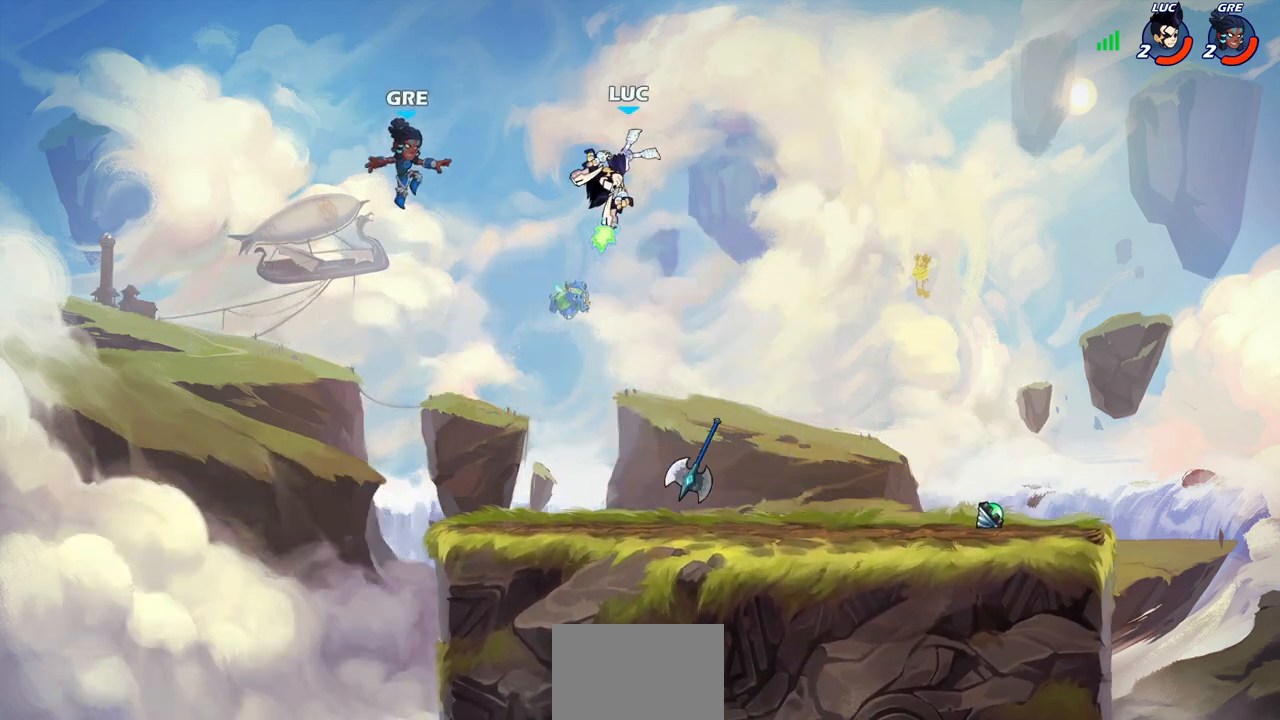
{"buttons": [], "left_stick": "center", "right_stick": "center", "events": []}
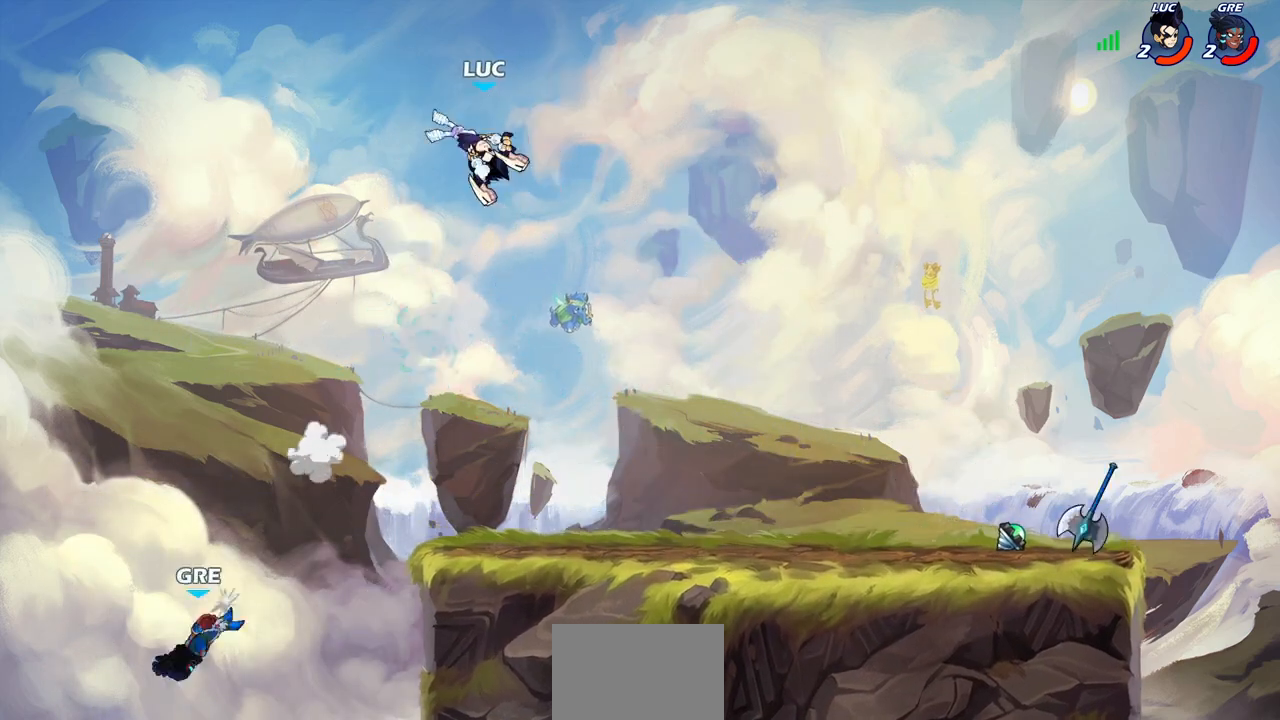
{"buttons": ["R1"], "left_stick": "down-left", "right_stick": "center", "events": [[417, "left_stick", "down-left"], [450, "R1", "down"]]}
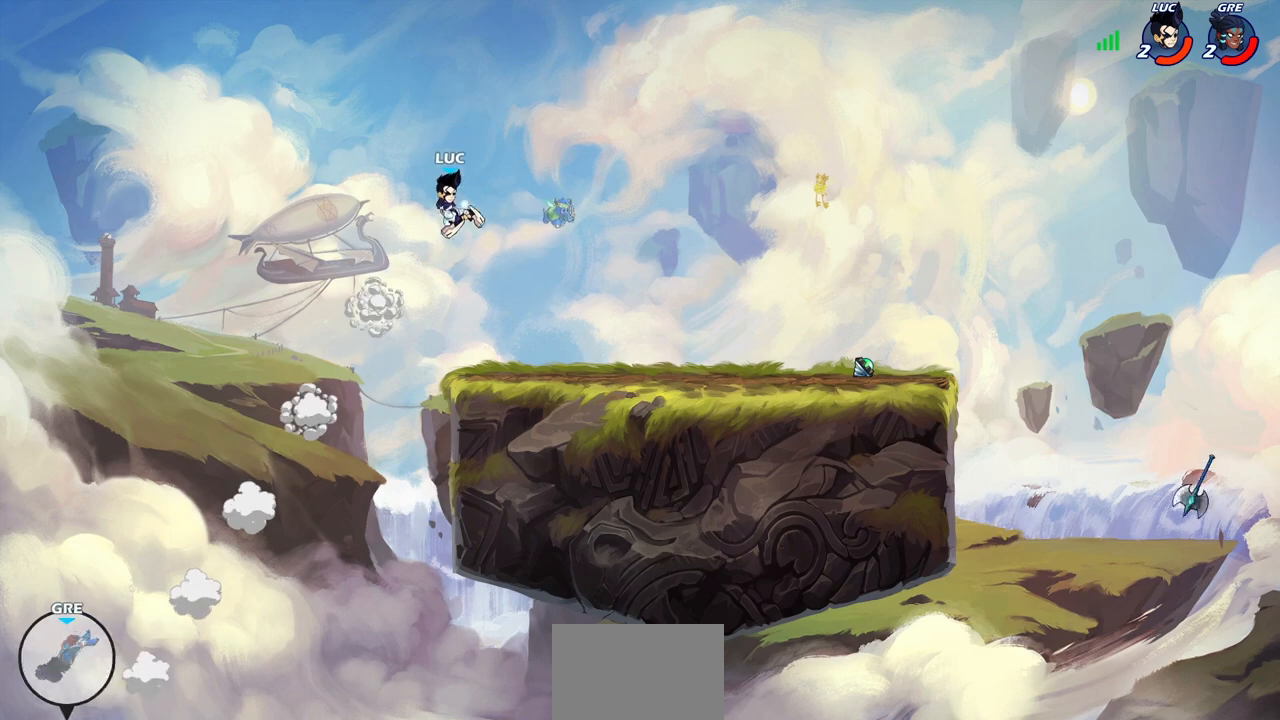
{"buttons": ["CROSS"], "left_stick": "center", "right_stick": "center", "events": [[17, "R1", "up"], [50, "left_stick", "center"], [500, "CROSS", "down"]]}
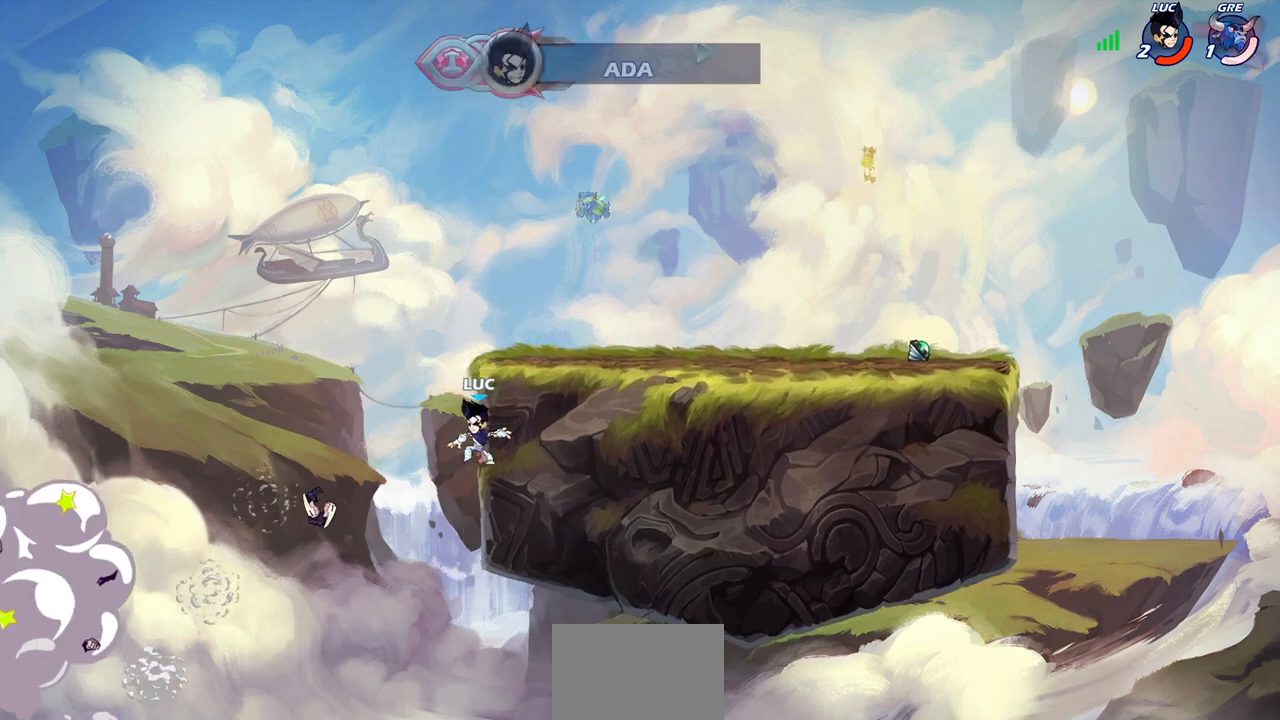
{"buttons": [], "left_stick": "right", "right_stick": "center", "events": [[233, "CROSS", "up"], [300, "left_stick", "right"]]}
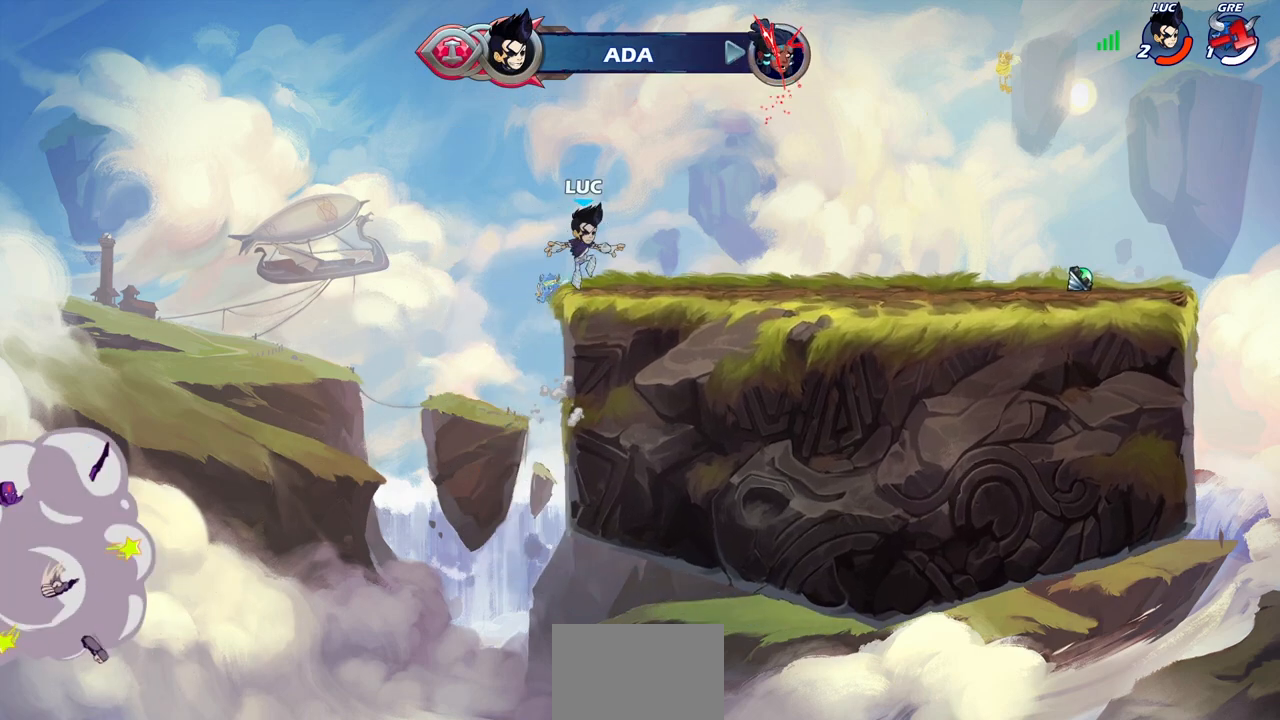
{"buttons": [], "left_stick": "down-right", "right_stick": "center", "events": [[233, "left_stick", "up-right"], [267, "R2", "down"], [300, "CROSS", "down"], [400, "CROSS", "up"], [417, "left_stick", "down-right"], [433, "R2", "up"]]}
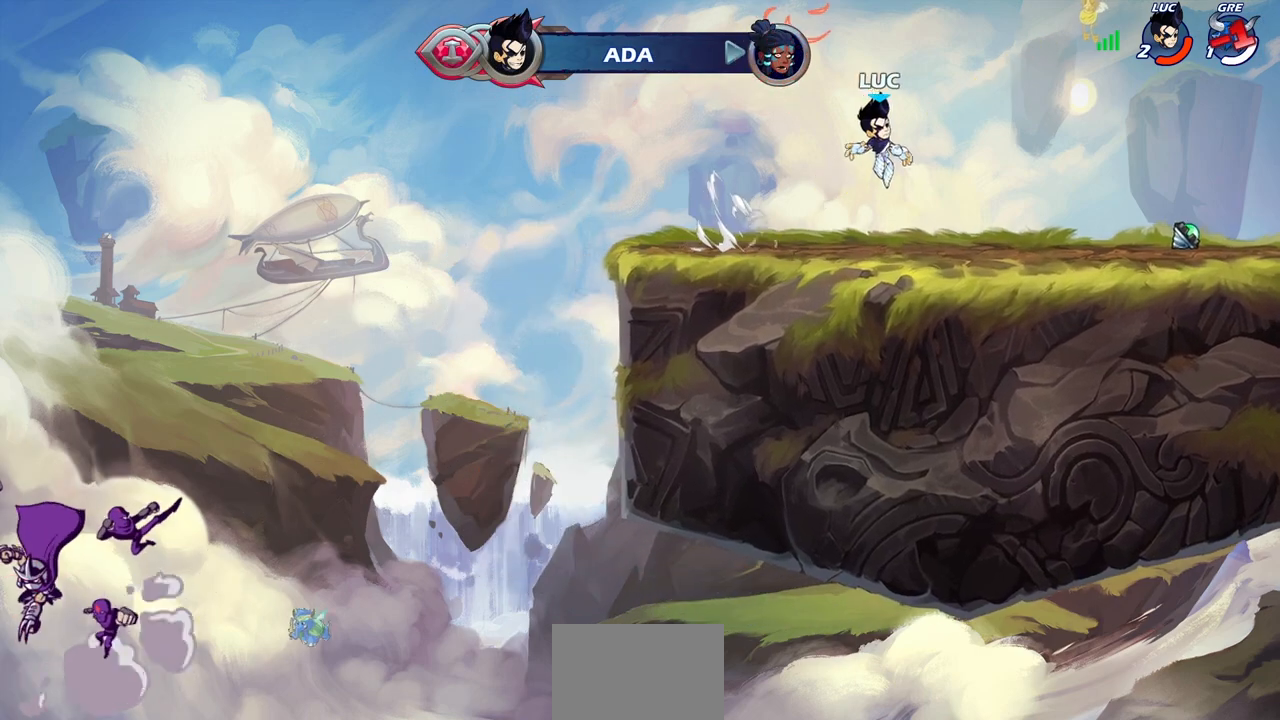
{"buttons": [], "left_stick": "down-left", "right_stick": "center", "events": [[133, "left_stick", "right"], [200, "R2", "down"], [233, "CROSS", "down"], [317, "CROSS", "up"], [350, "R2", "up"], [417, "left_stick", "down-left"]]}
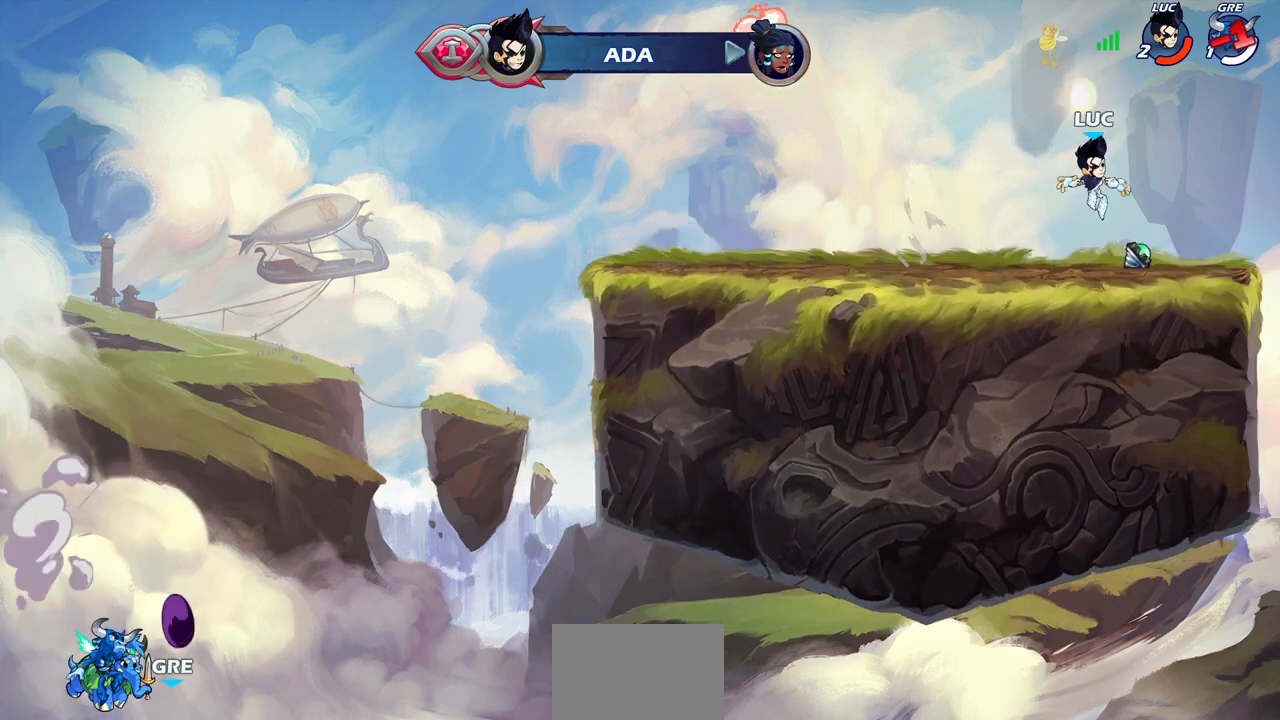
{"buttons": [], "left_stick": "center", "right_stick": "center", "events": [[33, "R1", "down"], [50, "left_stick", "left"], [133, "R1", "up"], [233, "R2", "down"], [283, "CROSS", "down"], [383, "CIRCLE", "down"], [383, "CROSS", "up"], [417, "R2", "up"], [467, "CIRCLE", "up"], [483, "left_stick", "center"]]}
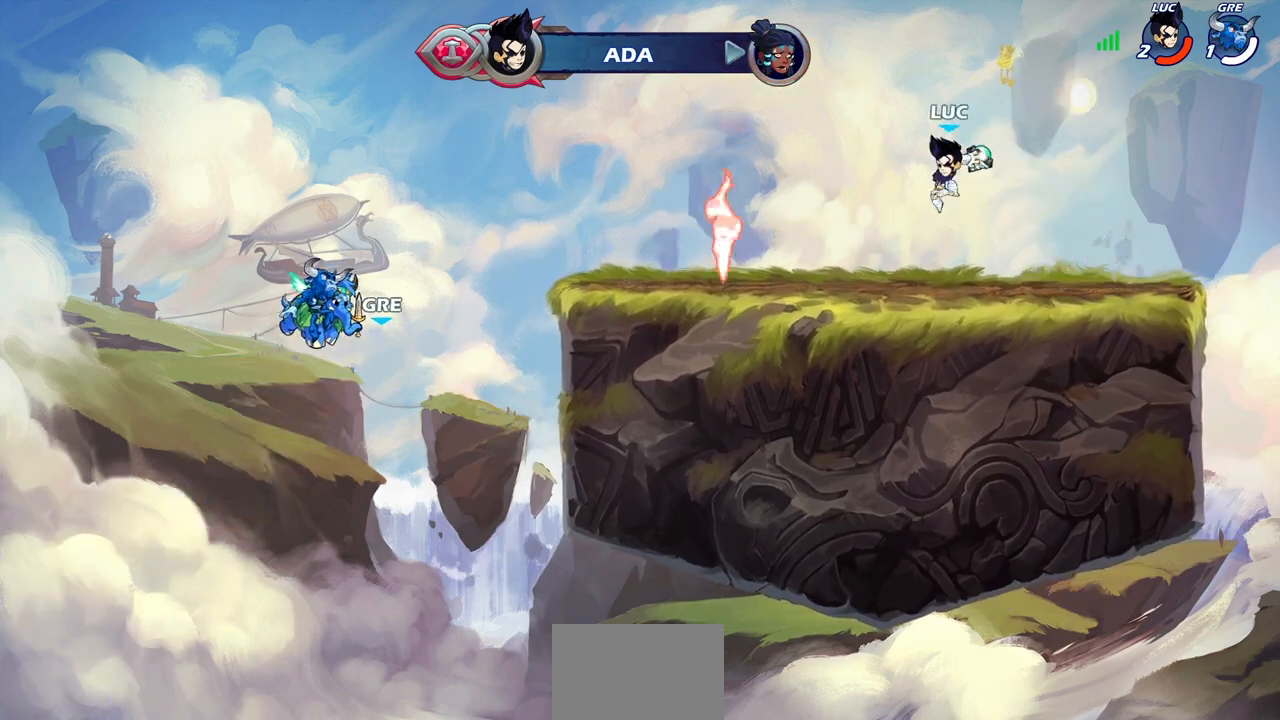
{"buttons": [], "left_stick": "up-left", "right_stick": "center", "events": [[300, "left_stick", "up-left"]]}
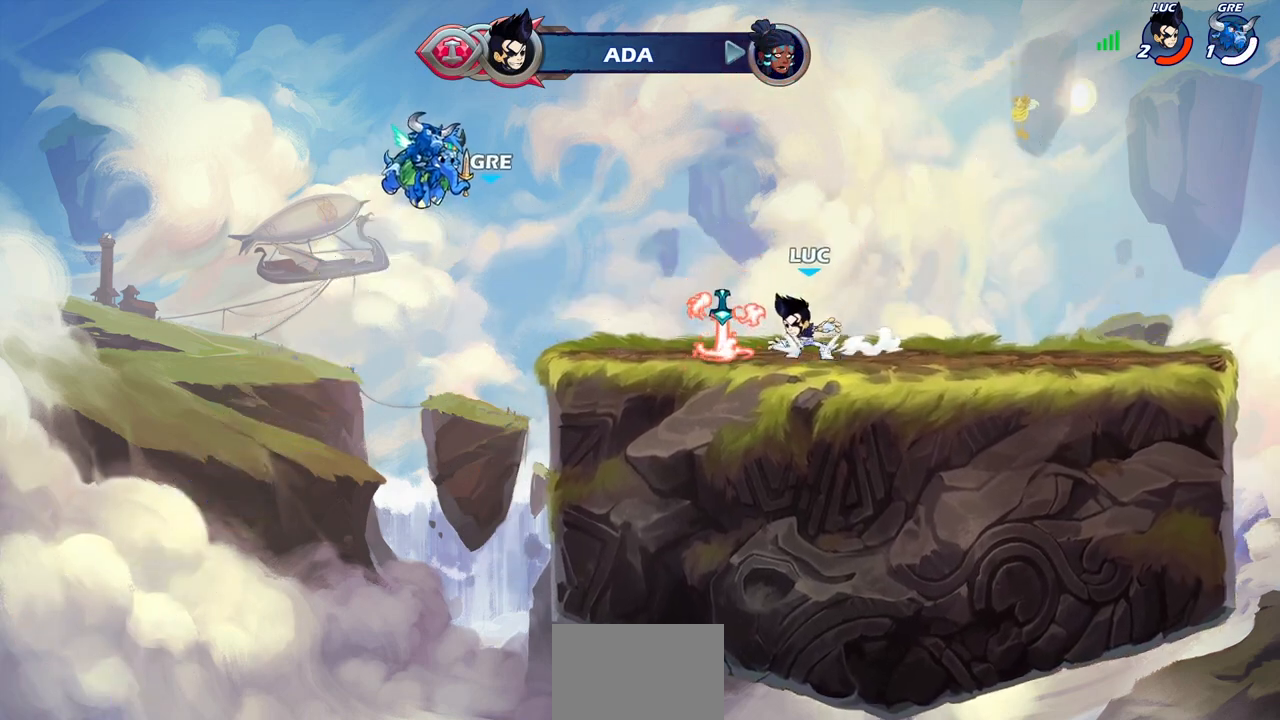
{"buttons": [], "left_stick": "right", "right_stick": "center", "events": [[133, "R1", "down"], [267, "R1", "up"], [433, "left_stick", "up-right"], [500, "left_stick", "right"]]}
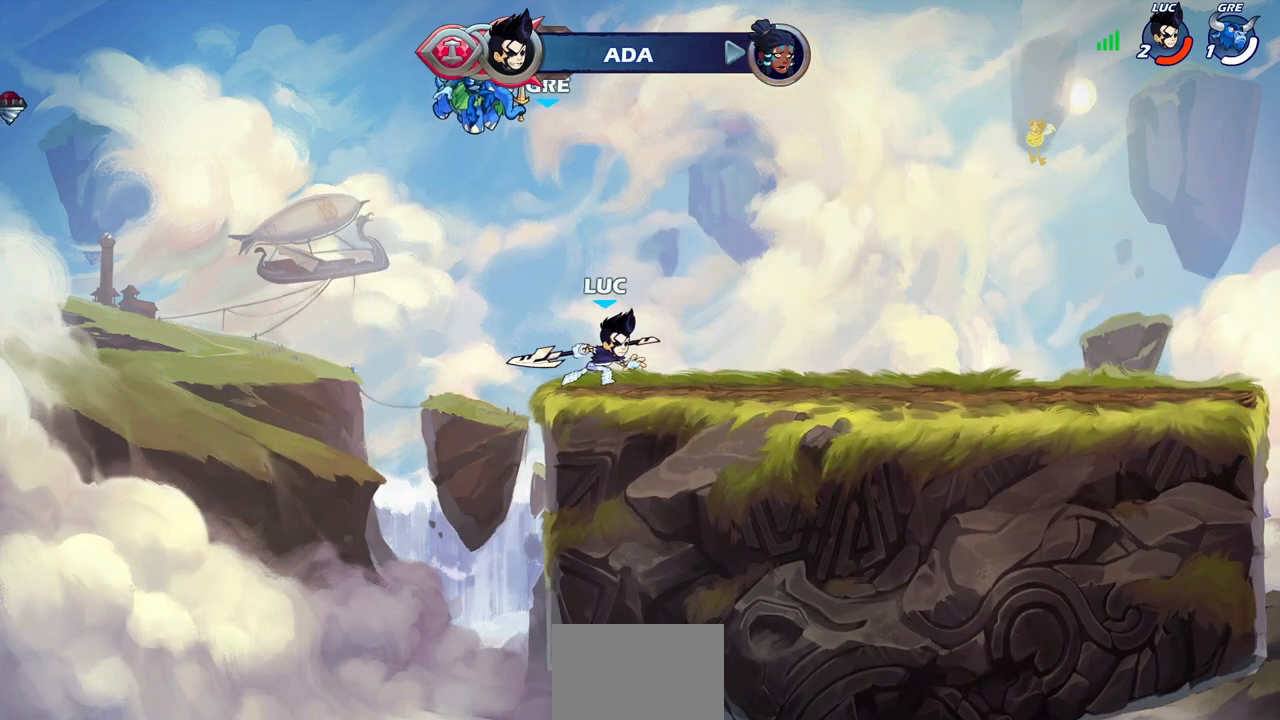
{"buttons": [], "left_stick": "left", "right_stick": "center", "events": [[67, "R2", "down"], [100, "CROSS", "down"], [217, "CROSS", "up"], [250, "R2", "up"], [317, "left_stick", "down"], [467, "left_stick", "left"]]}
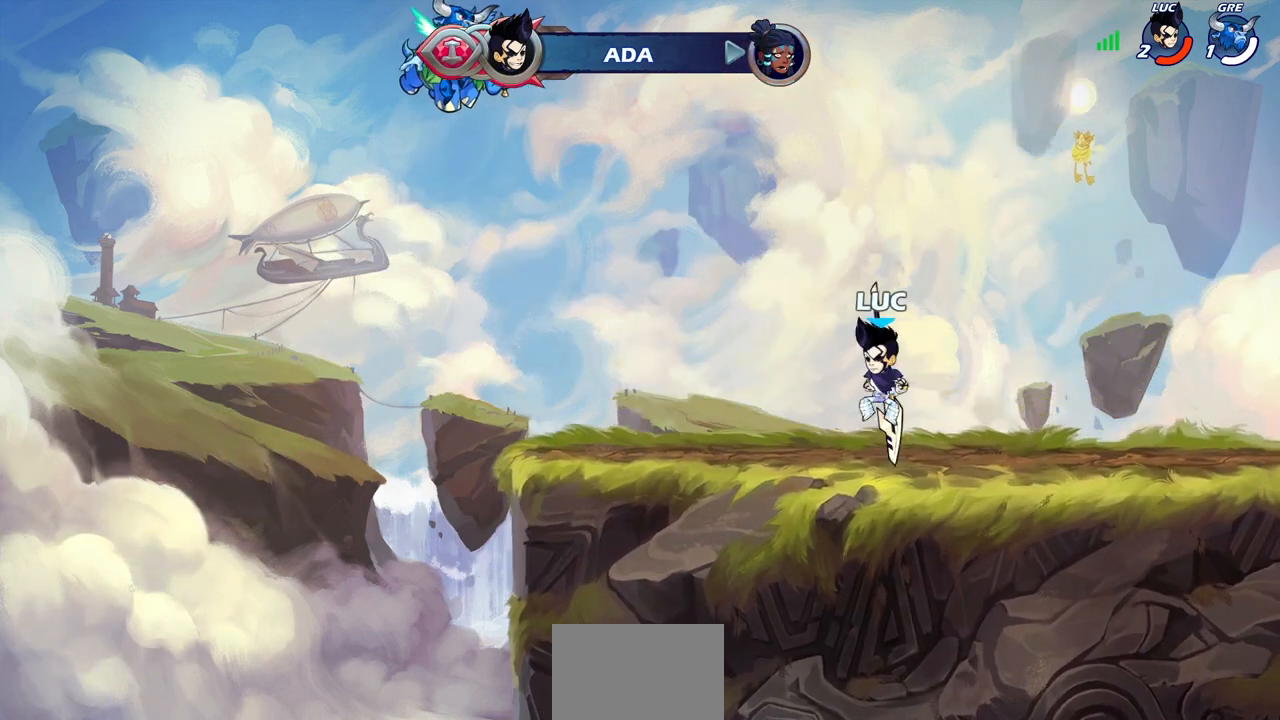
{"buttons": [], "left_stick": "down-right", "right_stick": "center", "events": [[117, "R2", "down"], [150, "CROSS", "down"], [267, "CROSS", "up"], [283, "R2", "up"], [317, "left_stick", "down-left"], [483, "left_stick", "down-right"]]}
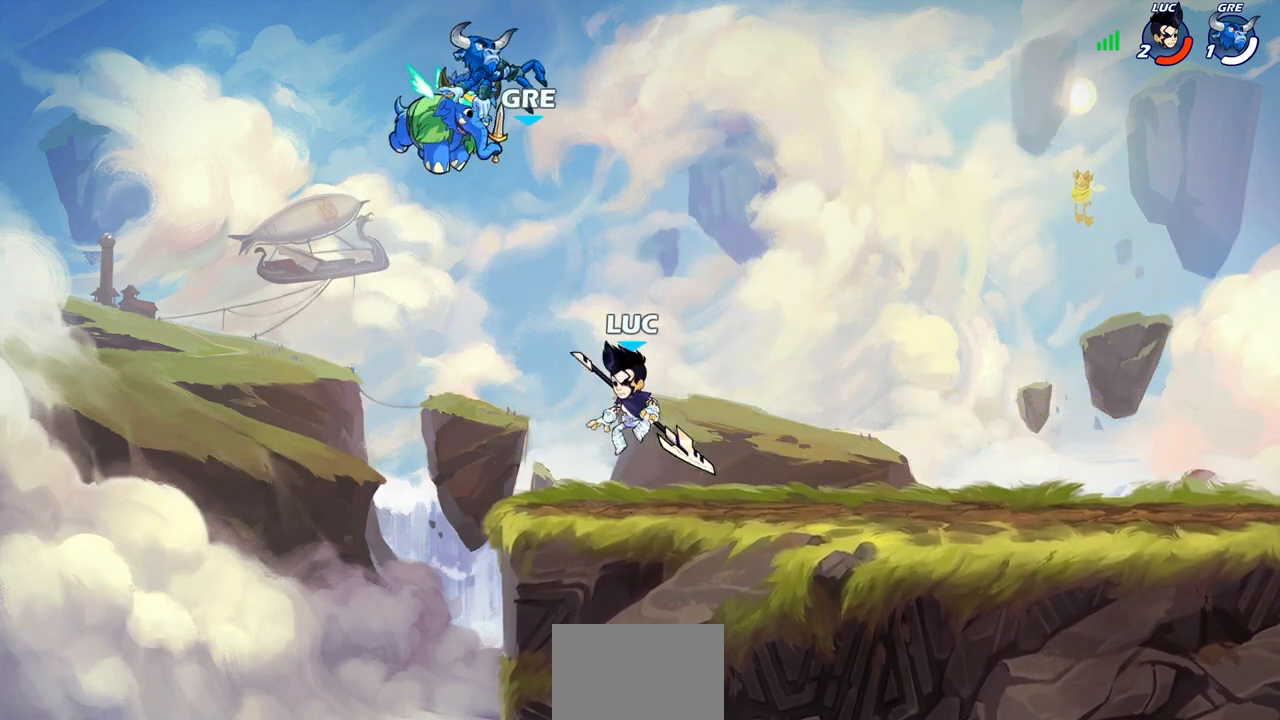
{"buttons": [], "left_stick": "down-right", "right_stick": "center", "events": [[17, "left_stick", "right"], [133, "R2", "down"], [150, "CROSS", "down"], [267, "CROSS", "up"], [300, "R2", "up"], [367, "left_stick", "down"], [483, "left_stick", "down-right"]]}
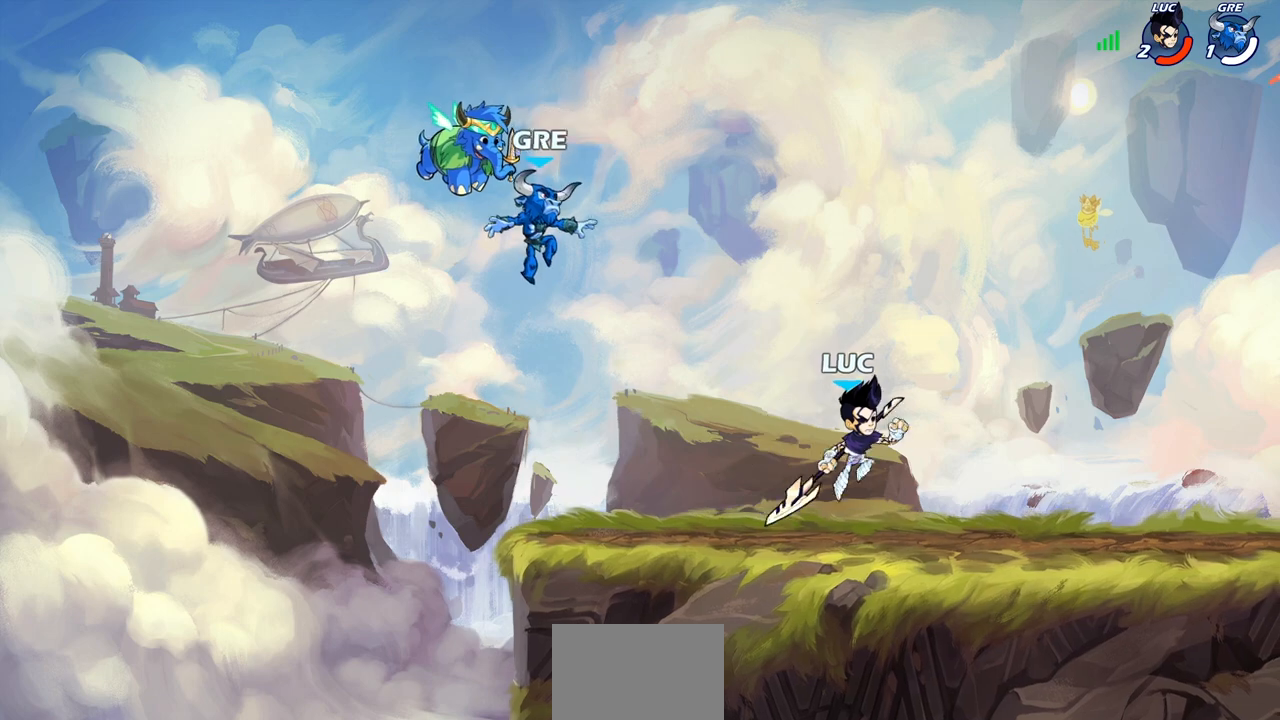
{"buttons": [], "left_stick": "down-left", "right_stick": "center", "events": [[17, "left_stick", "right"], [117, "R2", "down"], [133, "CROSS", "down"], [233, "CROSS", "up"], [233, "R2", "up"], [367, "left_stick", "down-left"]]}
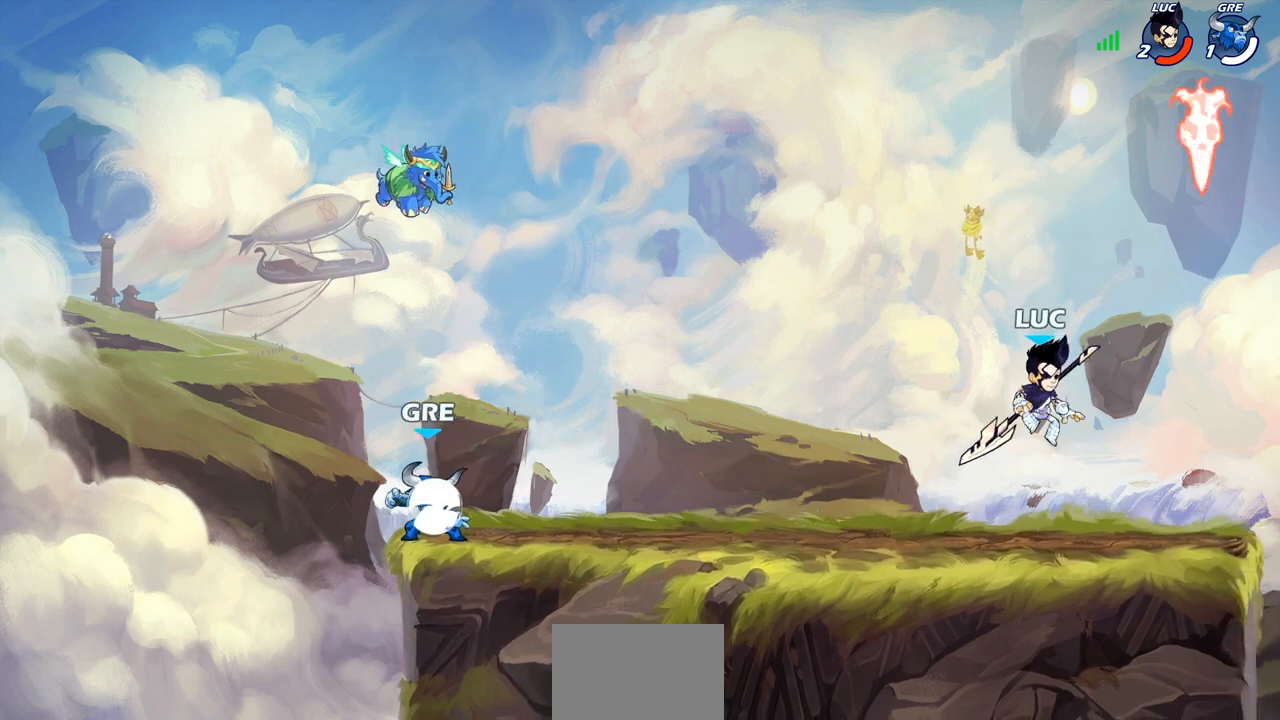
{"buttons": [], "left_stick": "center", "right_stick": "center", "events": [[117, "left_stick", "center"]]}